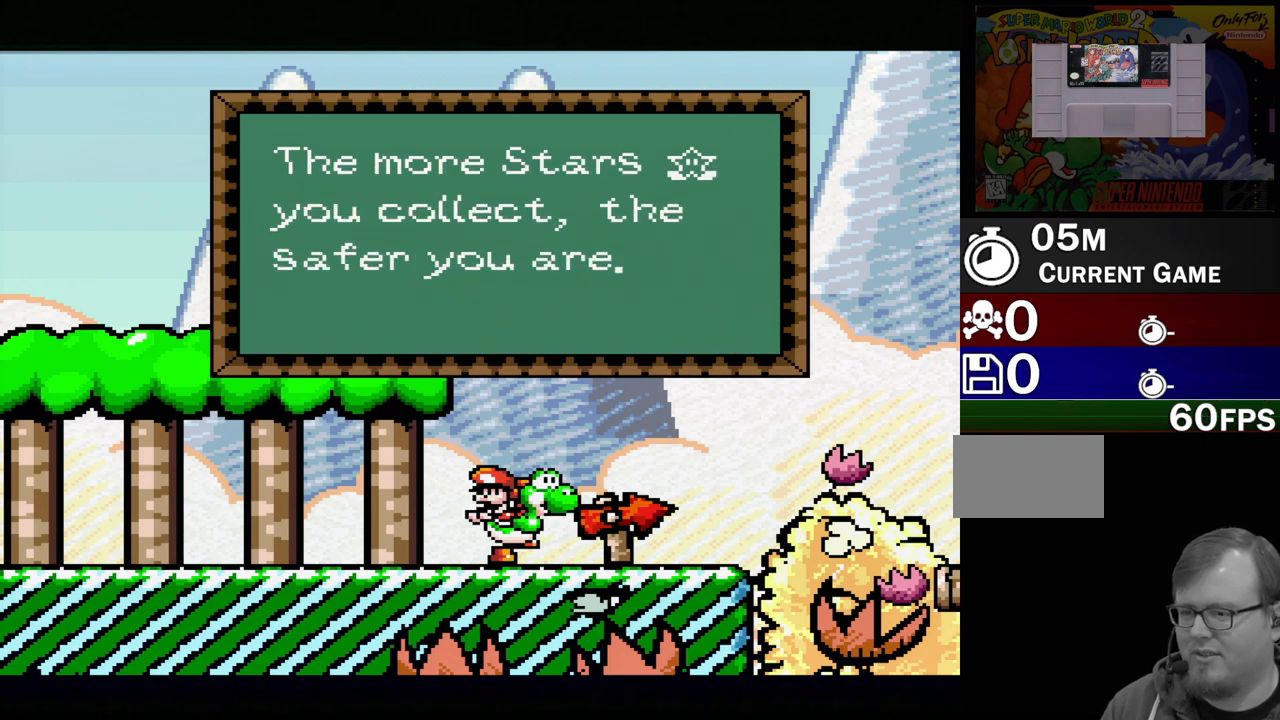
Gameplay with a controller (Nintendo layout); each line is a JSON object with the inputs held at the frame after it. "events" lists button and stick changes between this image and that frame as [ms after this image, input, new state], when the widget could be followed in between. Not read: L3 R3.
{"buttons": [], "events": []}
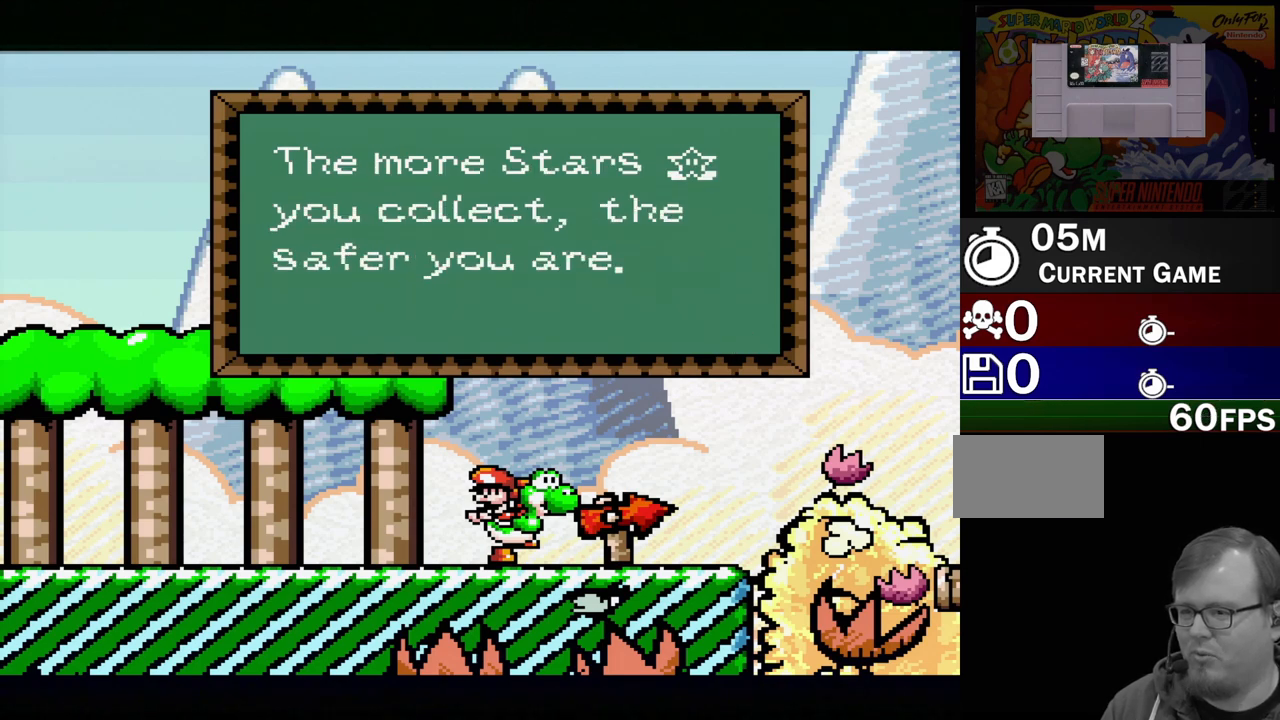
{"buttons": ["A"], "events": [[350, "A", "down"]]}
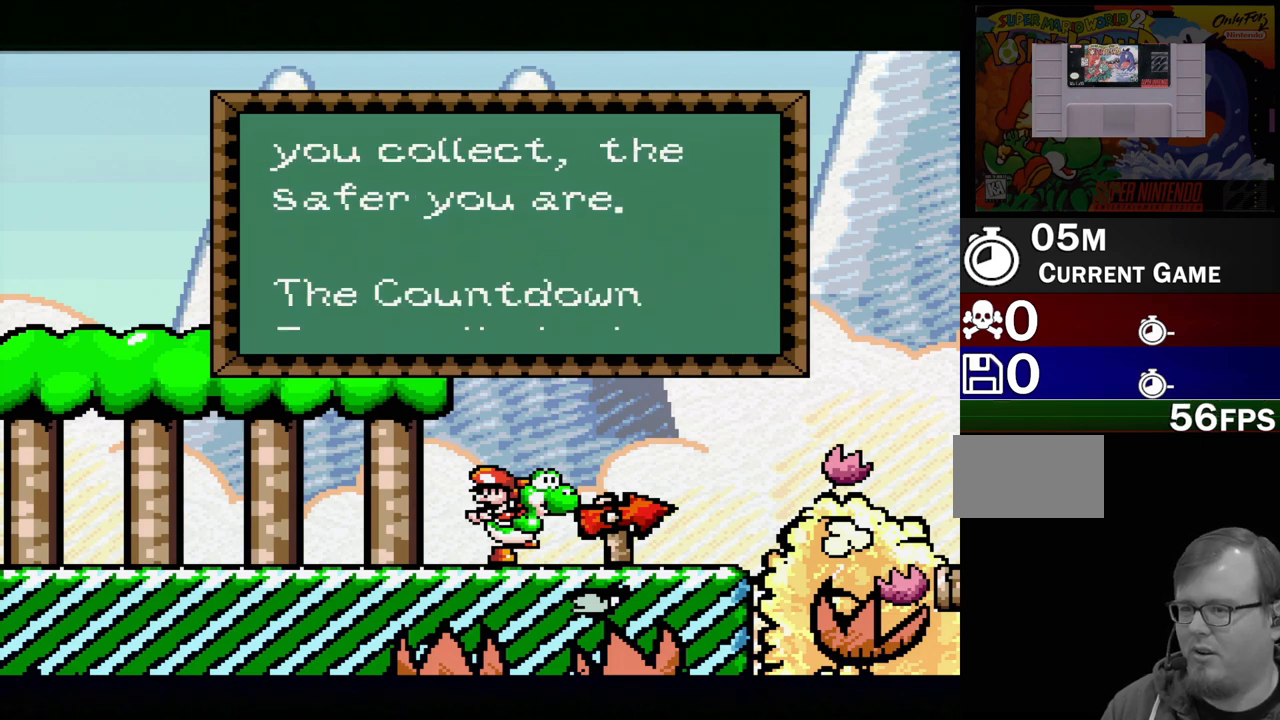
{"buttons": [], "events": [[17, "A", "up"]]}
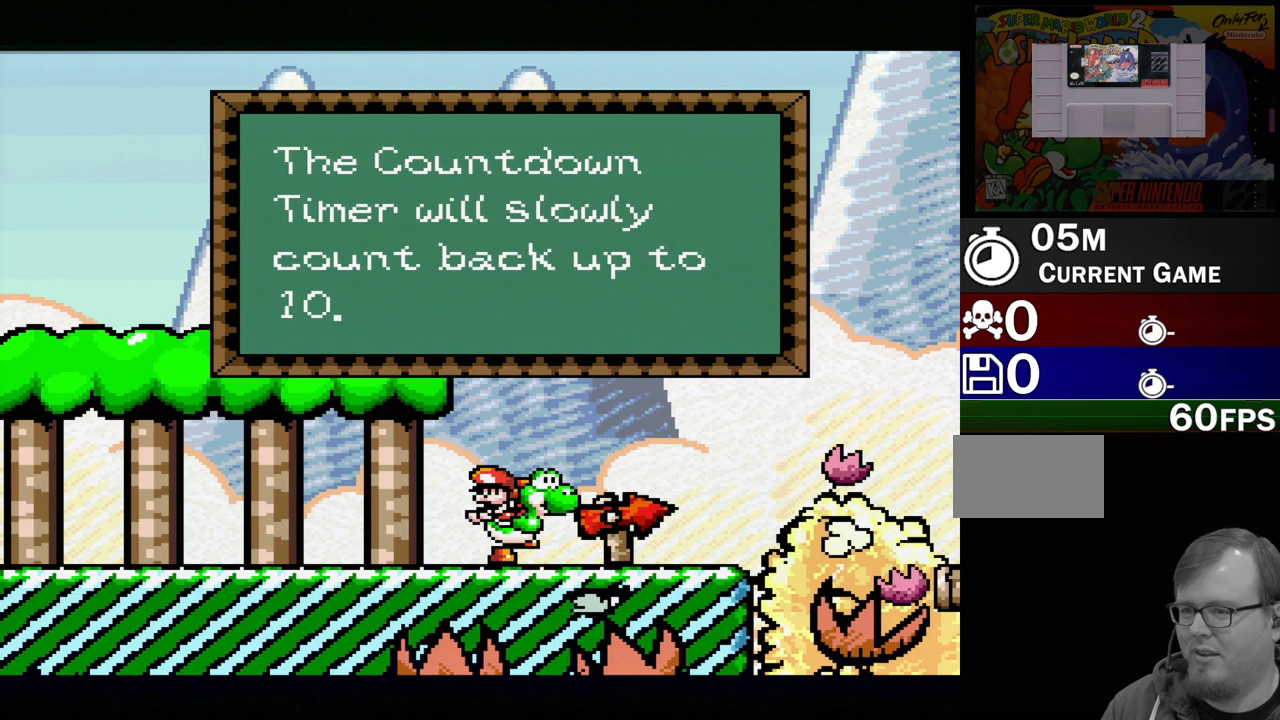
{"buttons": [], "events": []}
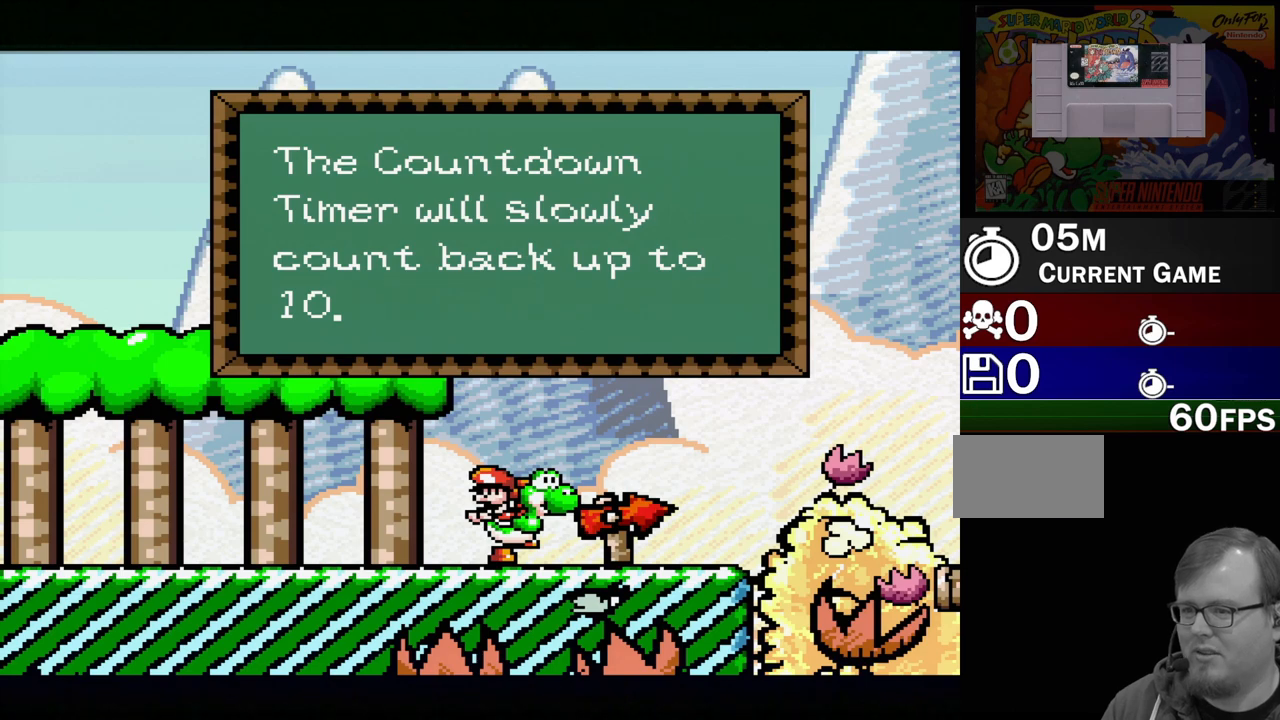
{"buttons": [], "events": []}
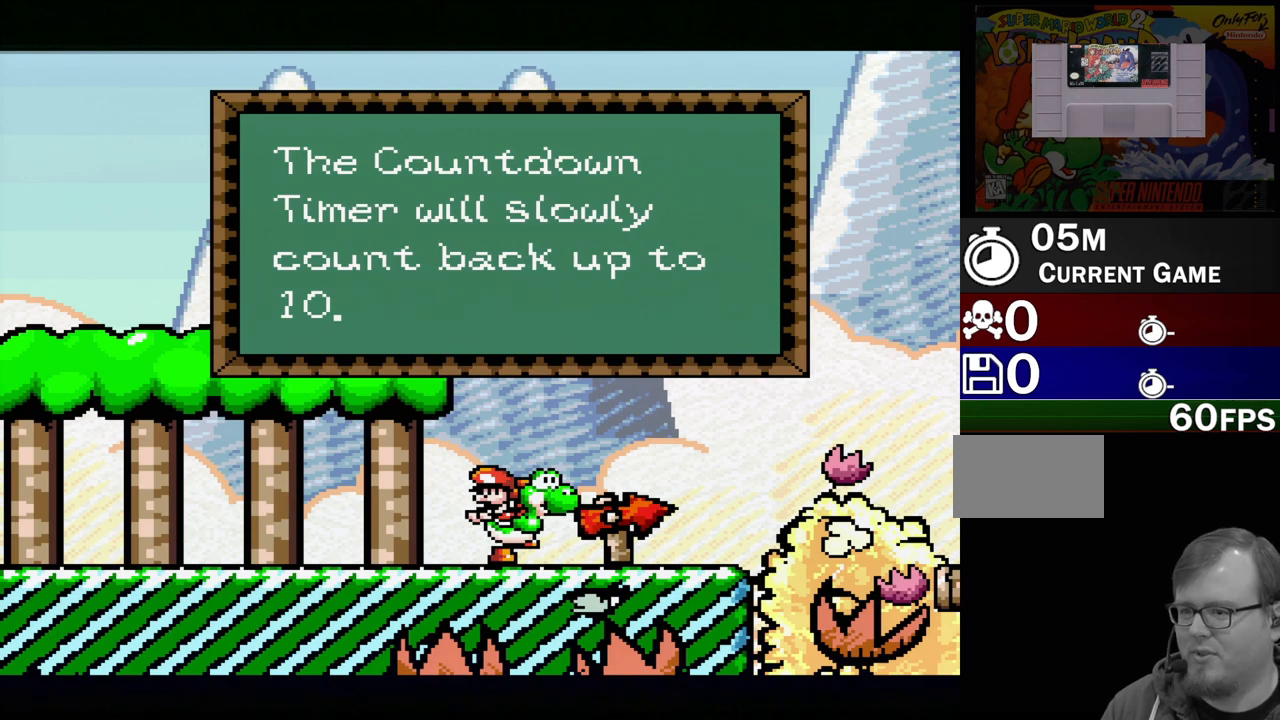
{"buttons": [], "events": []}
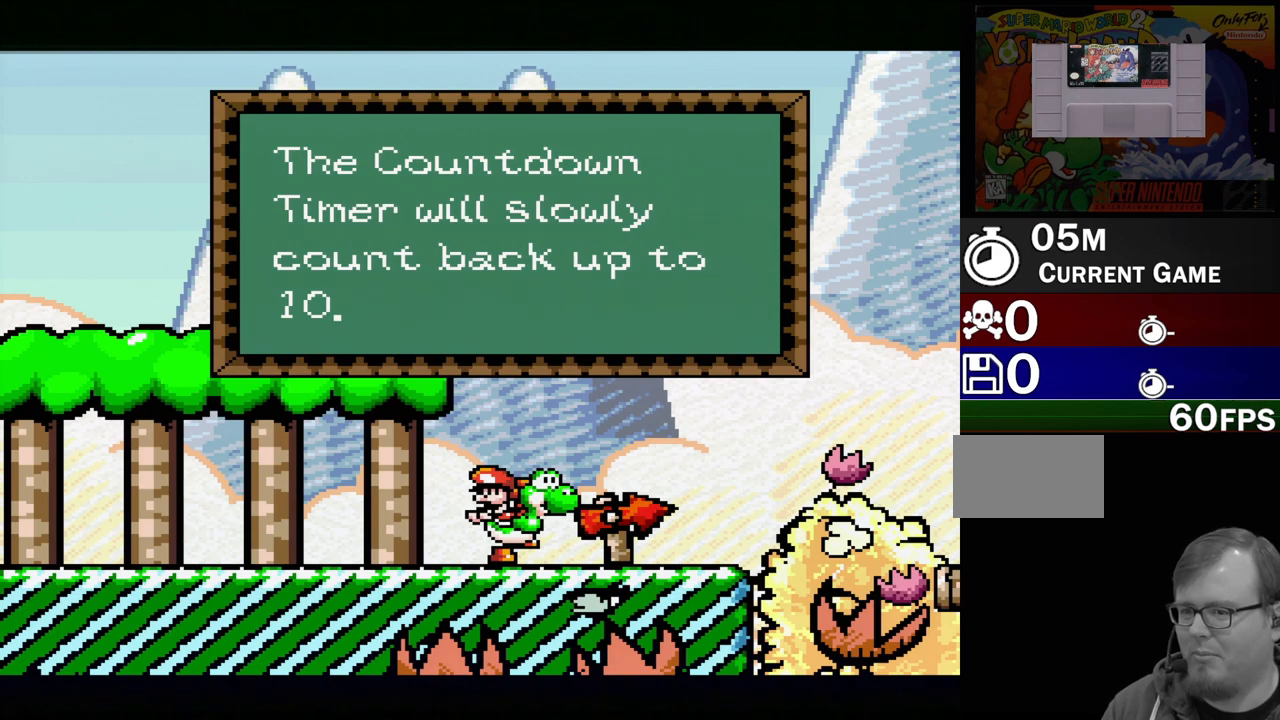
{"buttons": [], "events": []}
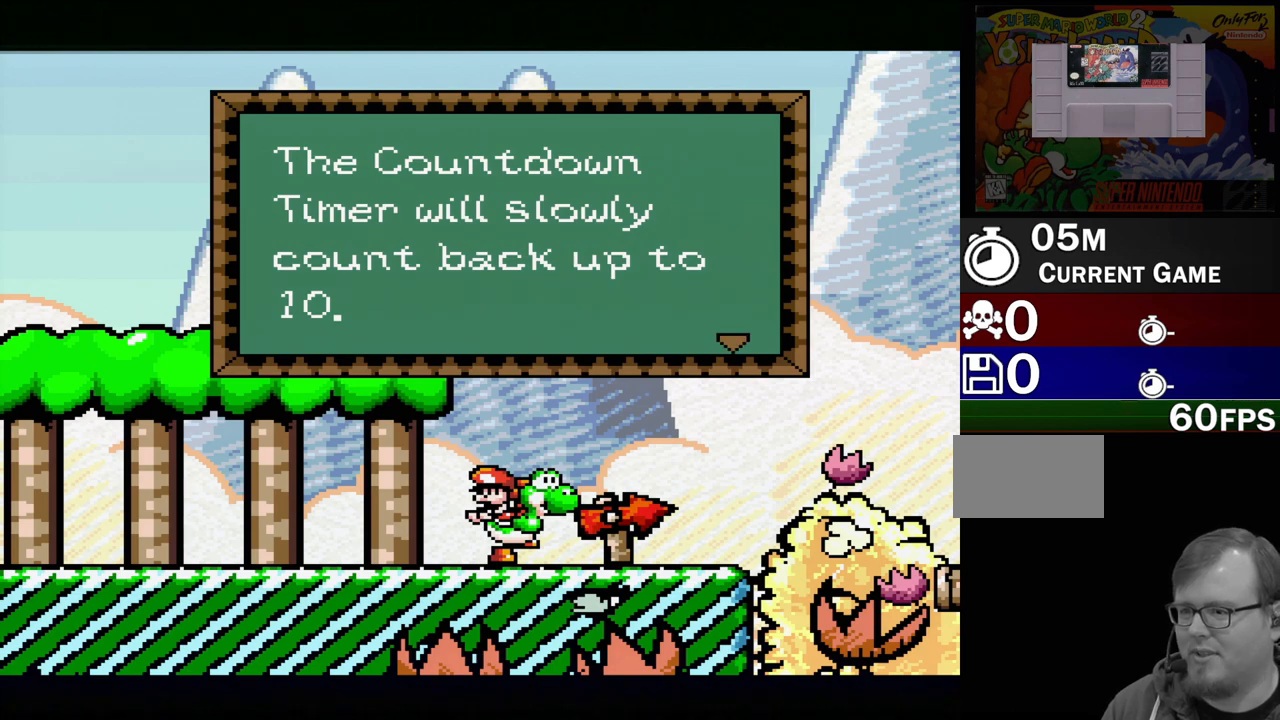
{"buttons": [], "events": [[200, "A", "down"], [267, "A", "up"]]}
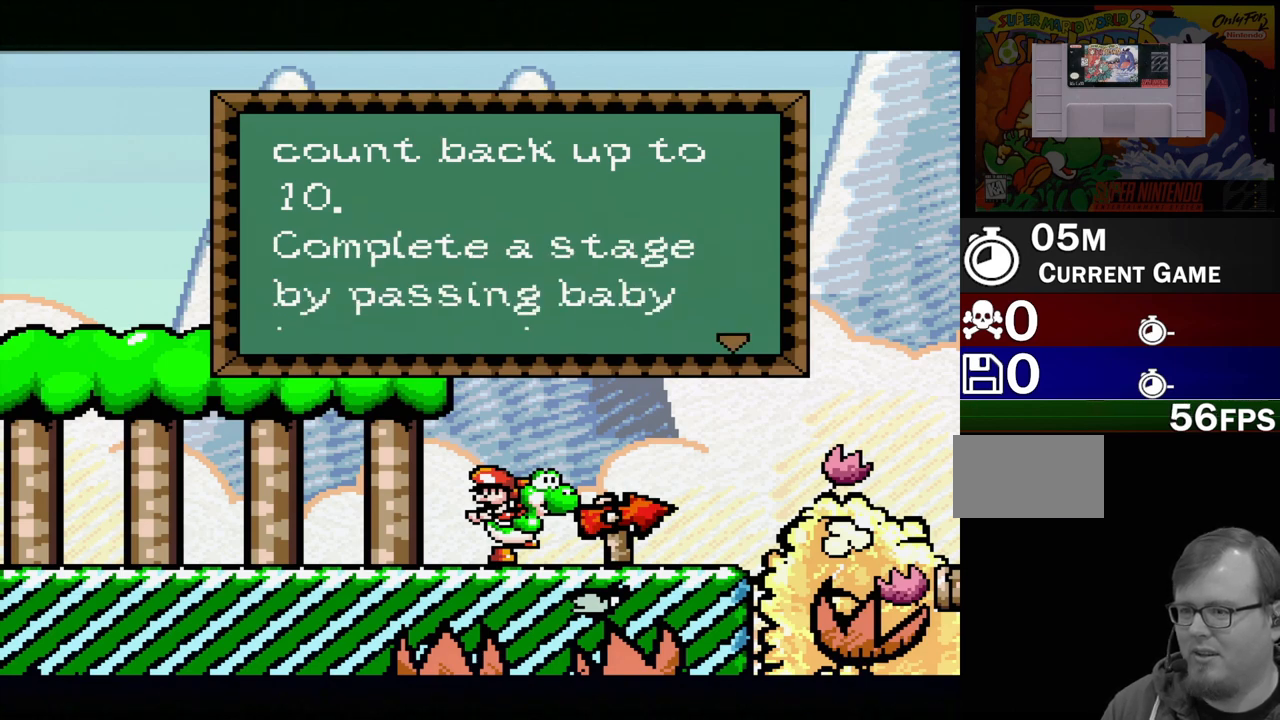
{"buttons": [], "events": []}
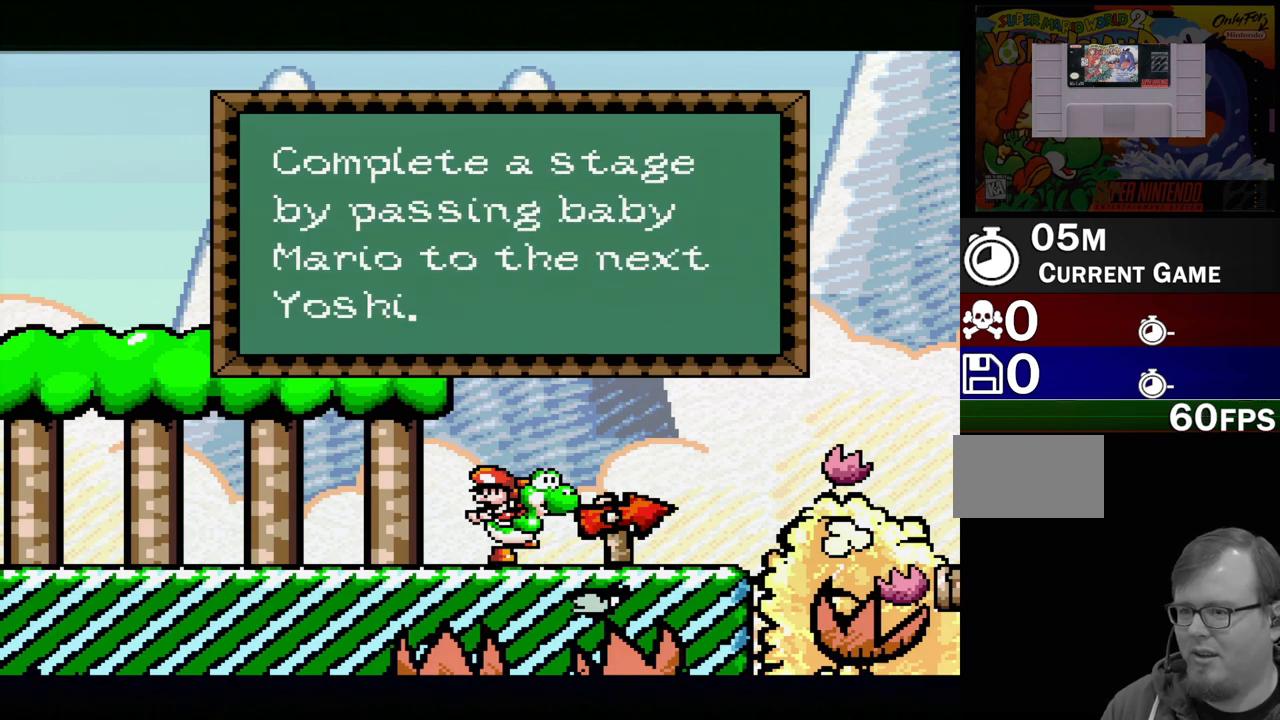
{"buttons": [], "events": []}
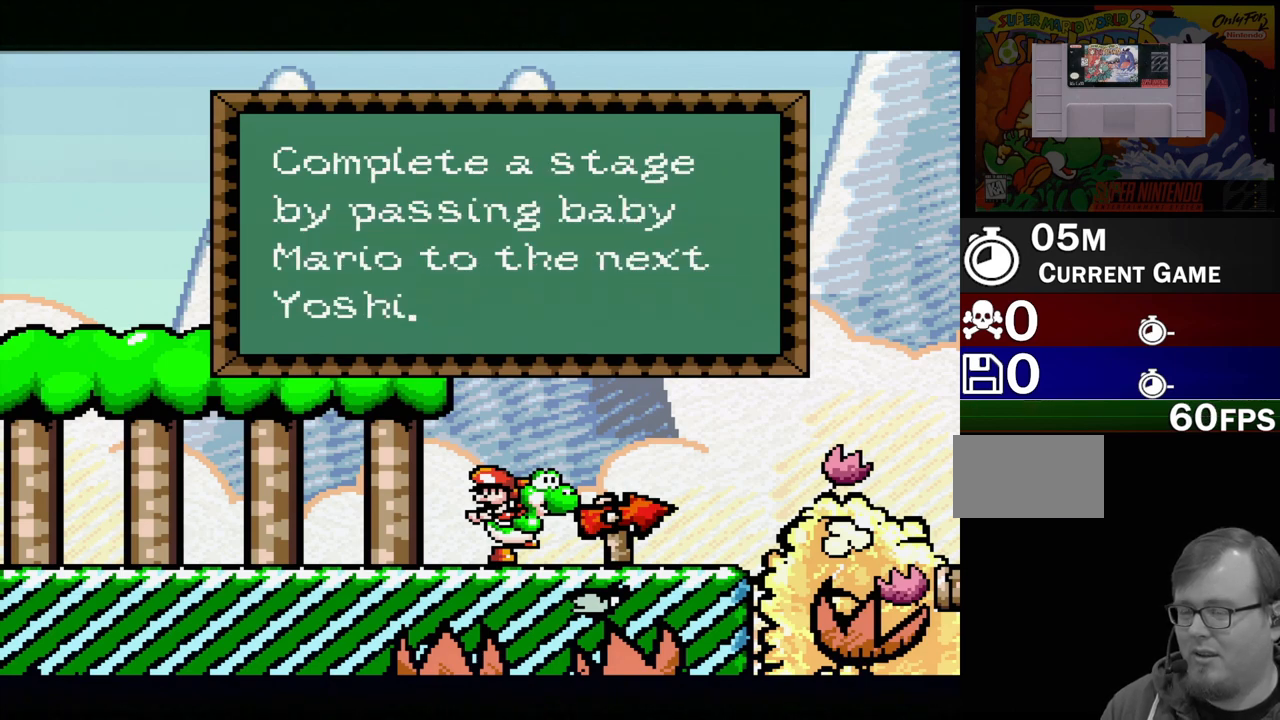
{"buttons": [], "events": []}
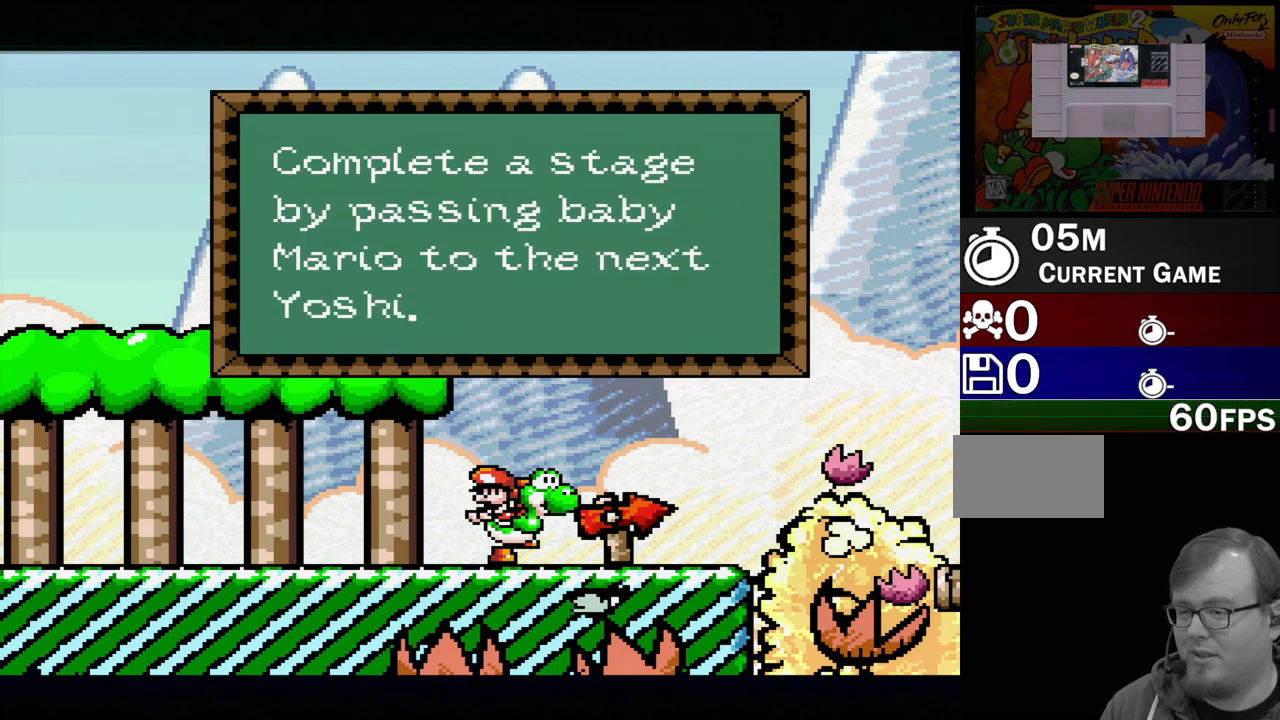
{"buttons": [], "events": []}
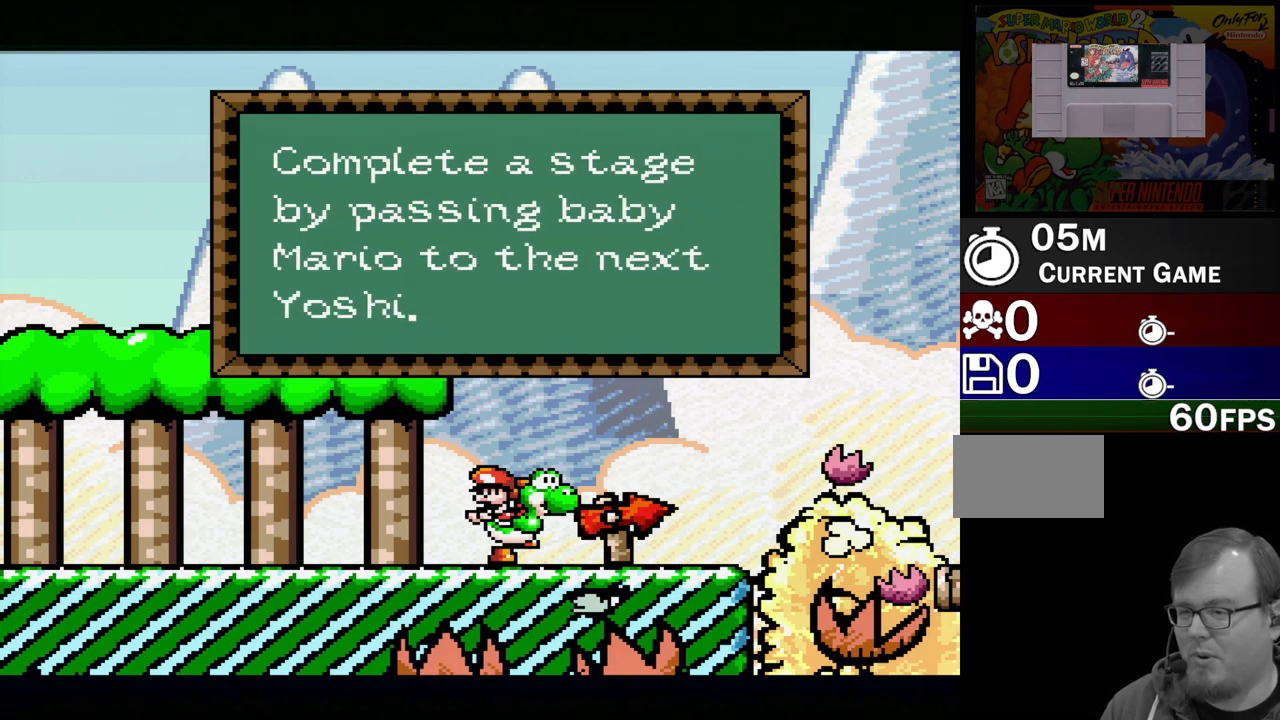
{"buttons": [], "events": []}
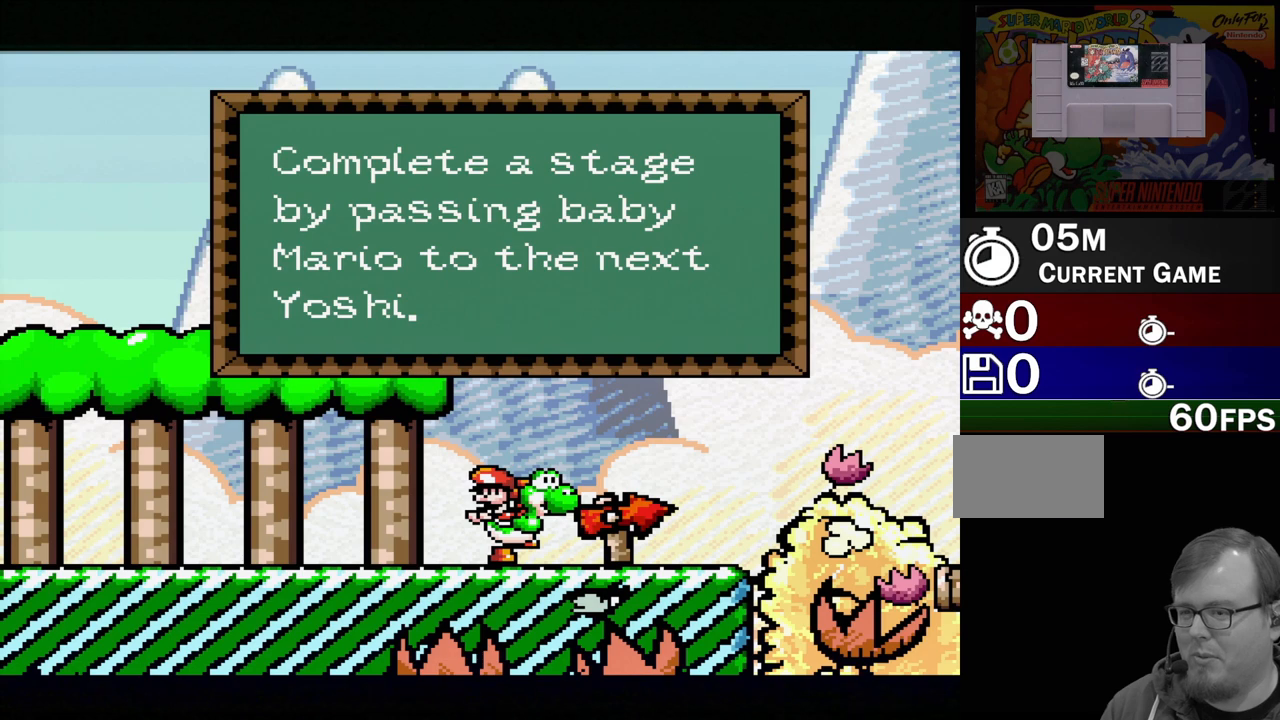
{"buttons": [], "events": []}
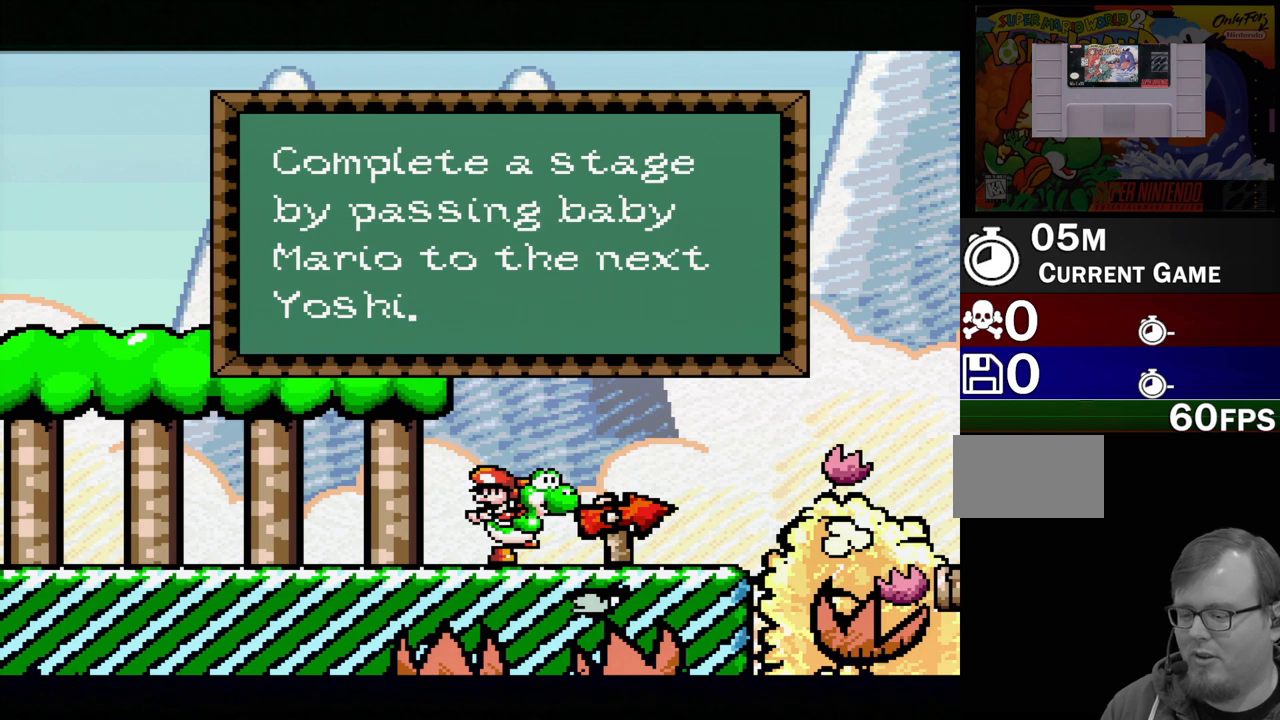
{"buttons": [], "events": []}
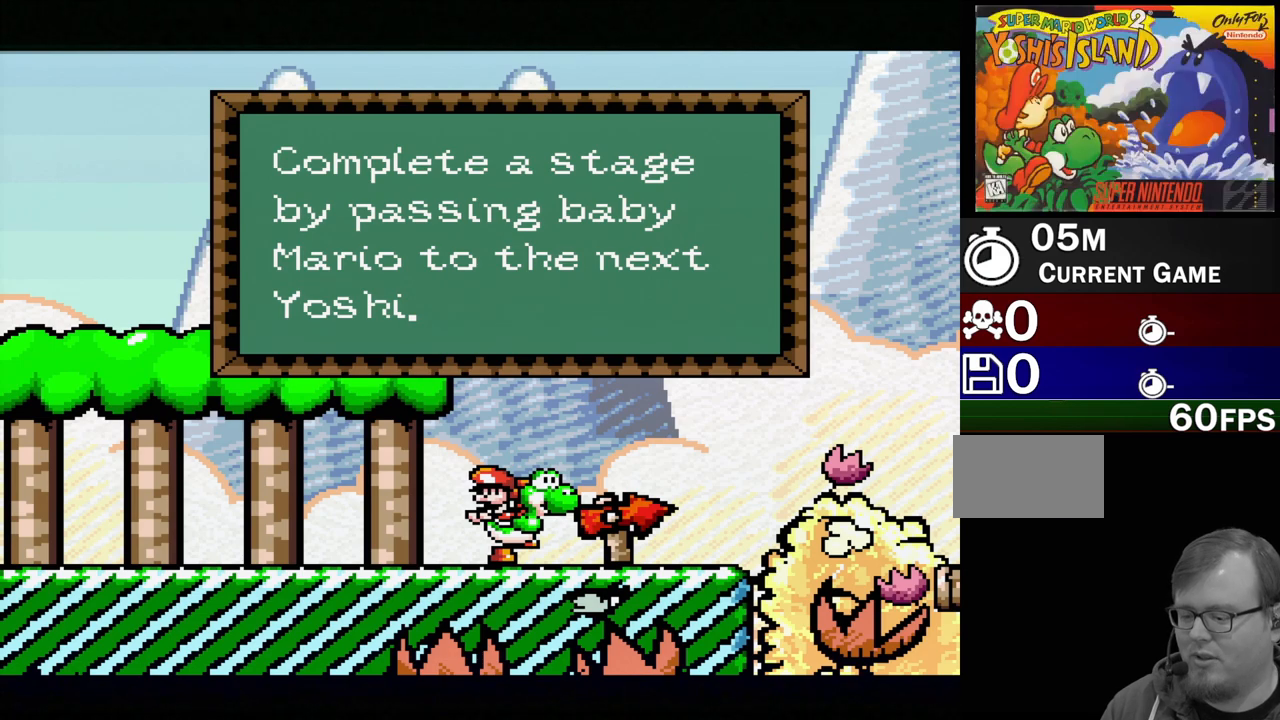
{"buttons": [], "events": [[67, "A", "down"], [183, "A", "up"]]}
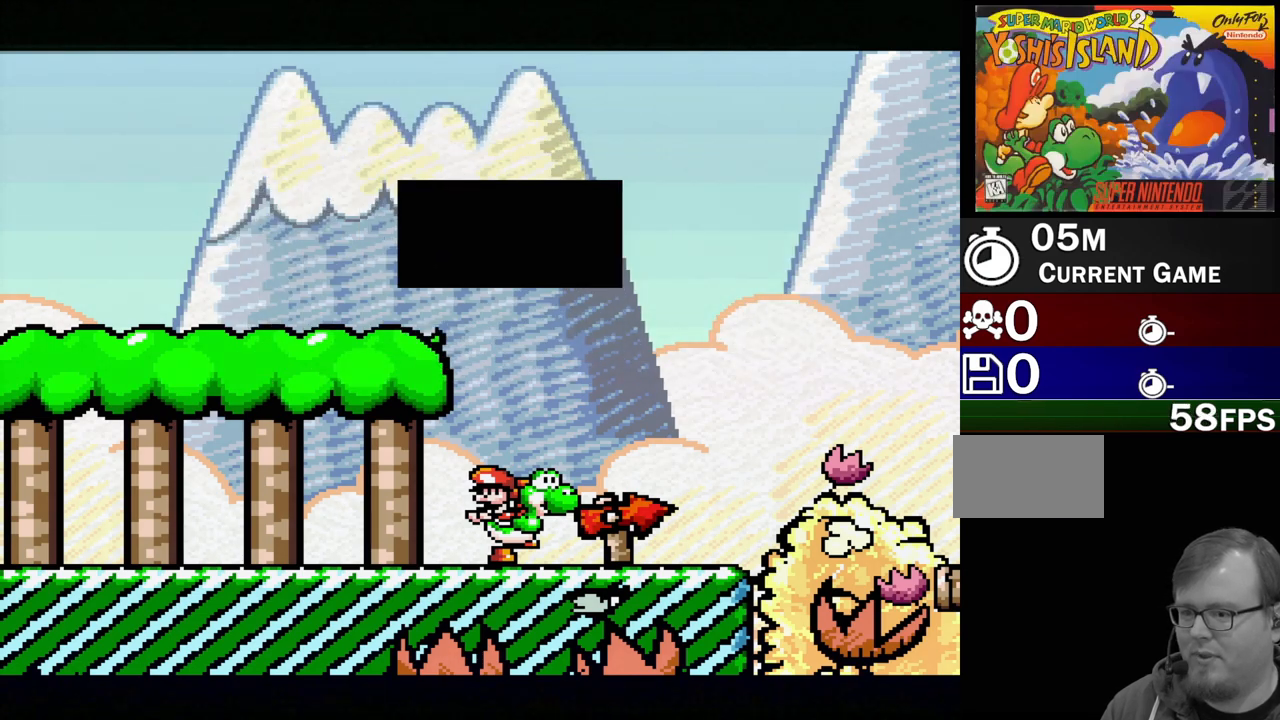
{"buttons": [], "events": []}
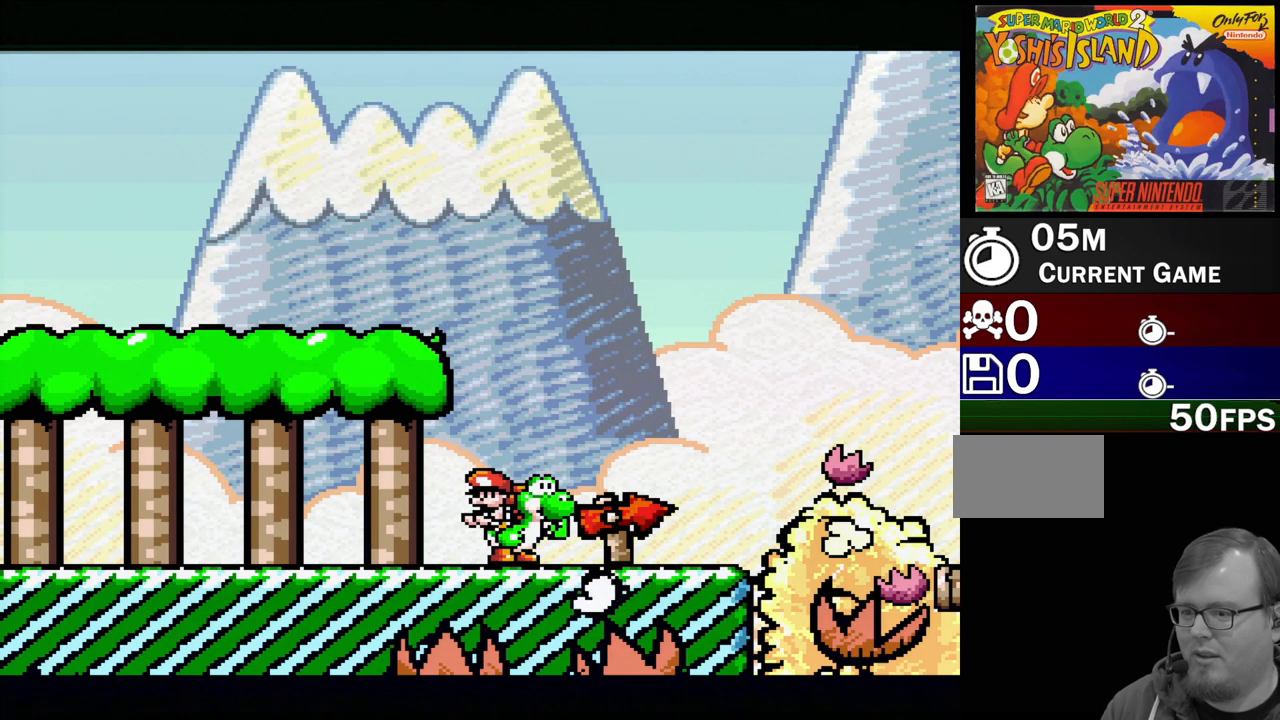
{"buttons": [], "events": [[117, "DPAD_LEFT", "down"], [200, "DPAD_LEFT", "up"], [350, "DPAD_LEFT", "down"], [467, "DPAD_LEFT", "up"]]}
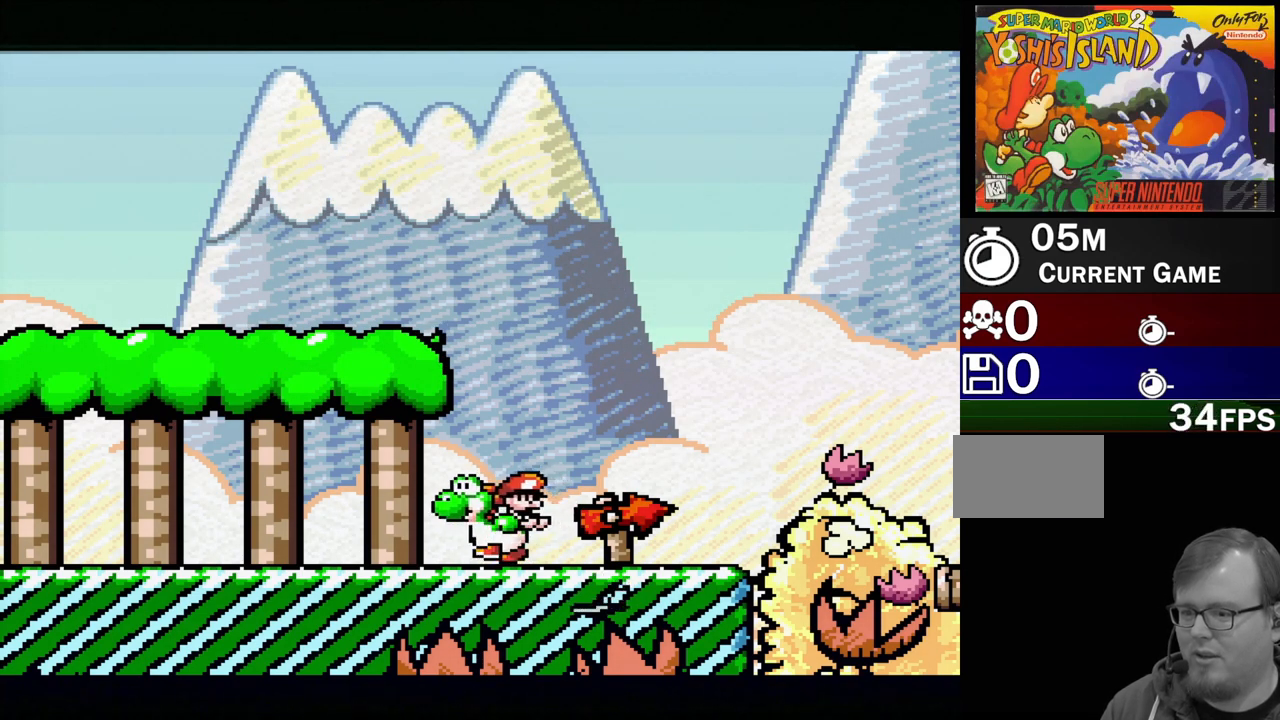
{"buttons": ["DPAD_DOWN"], "events": [[50, "DPAD_LEFT", "down"], [133, "DPAD_LEFT", "up"], [300, "DPAD_DOWN", "down"], [367, "DPAD_DOWN", "up"], [483, "DPAD_DOWN", "down"]]}
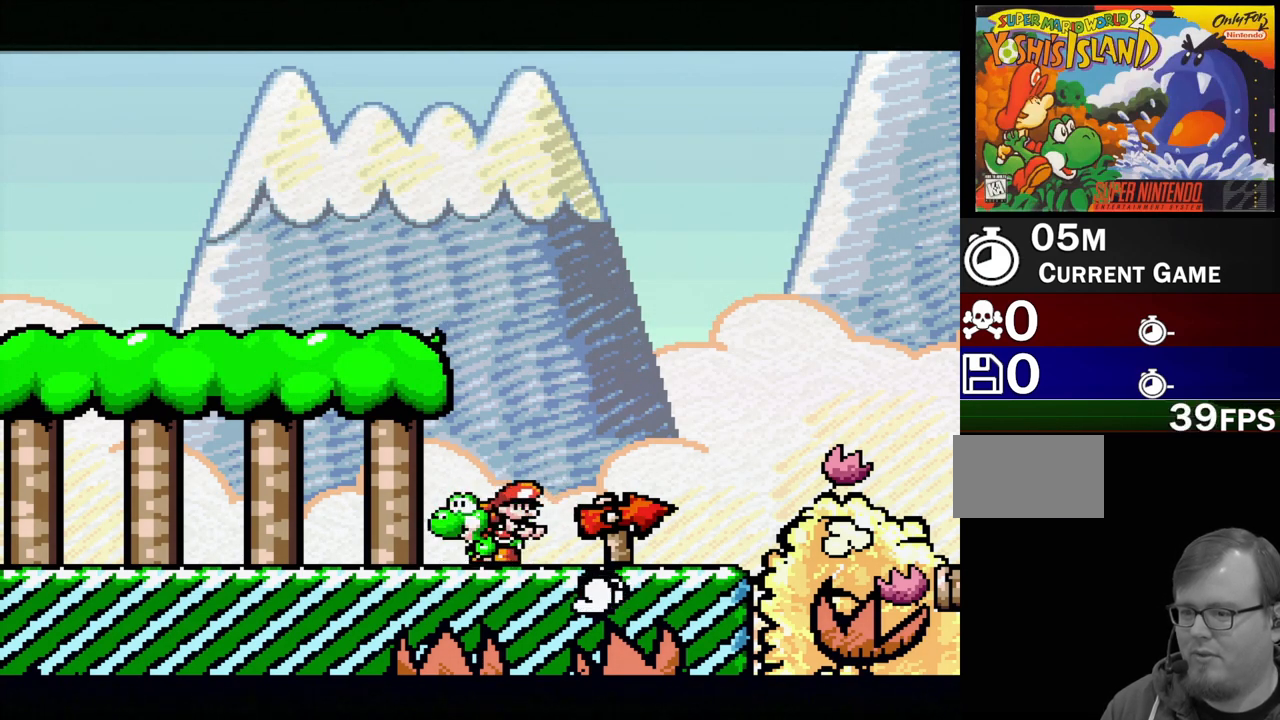
{"buttons": ["DPAD_DOWN"], "events": [[50, "DPAD_DOWN", "up"], [133, "DPAD_DOWN", "down"], [217, "DPAD_DOWN", "up"], [300, "DPAD_DOWN", "down"], [383, "DPAD_DOWN", "up"], [450, "DPAD_DOWN", "down"]]}
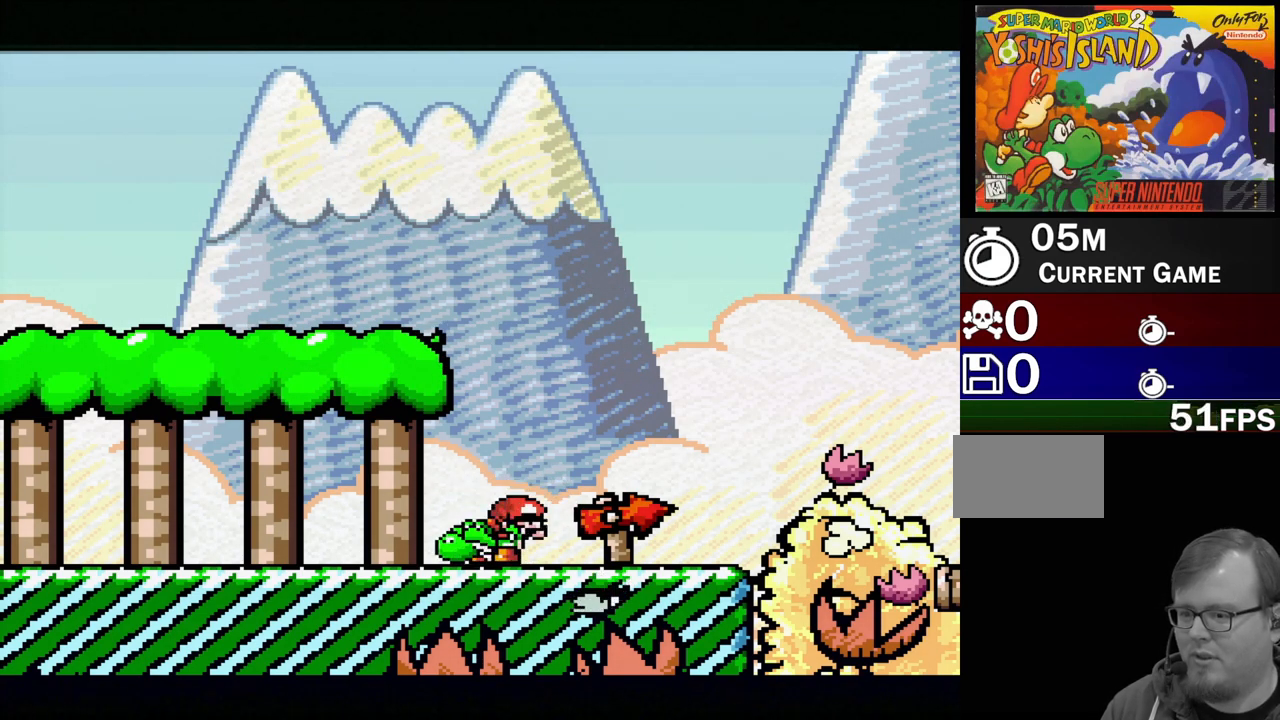
{"buttons": ["DPAD_UP"], "events": [[50, "DPAD_DOWN", "up"], [133, "DPAD_DOWN", "down"], [250, "DPAD_DOWN", "up"], [350, "DPAD_UP", "down"]]}
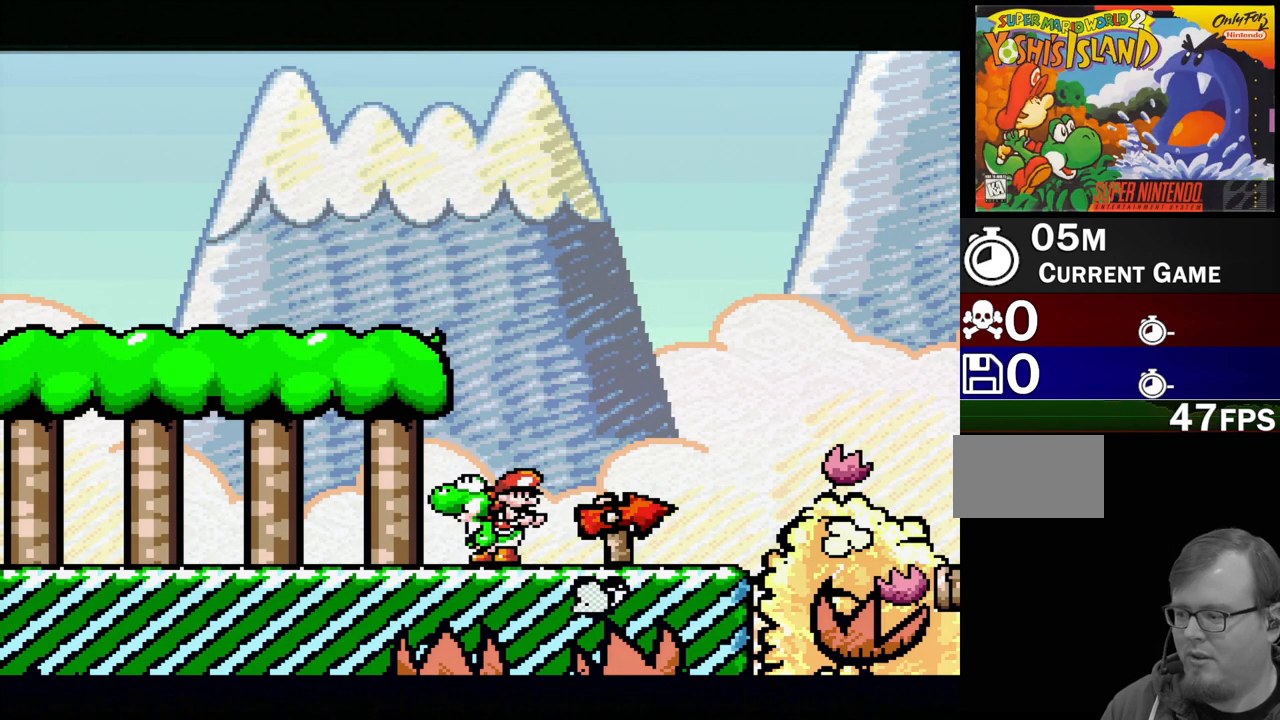
{"buttons": ["DPAD_DOWN", "DPAD_LEFT"]}
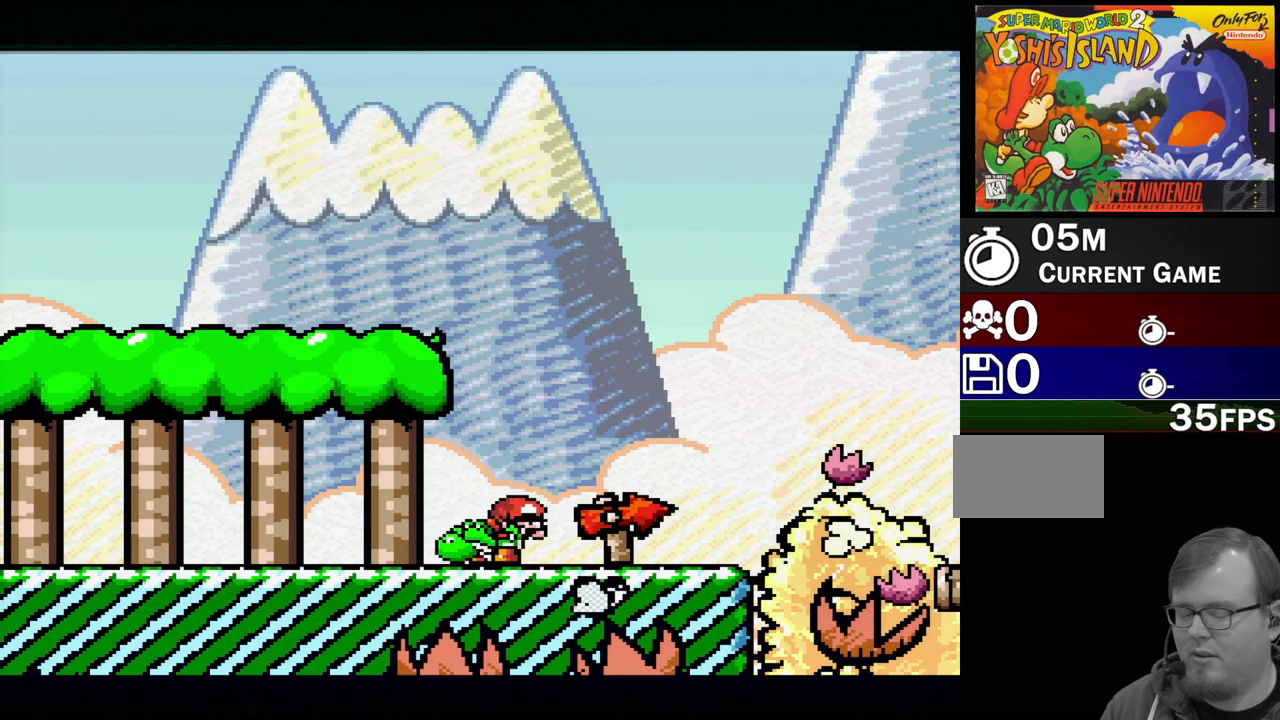
{"buttons": ["DPAD_UP", "DPAD_LEFT"]}
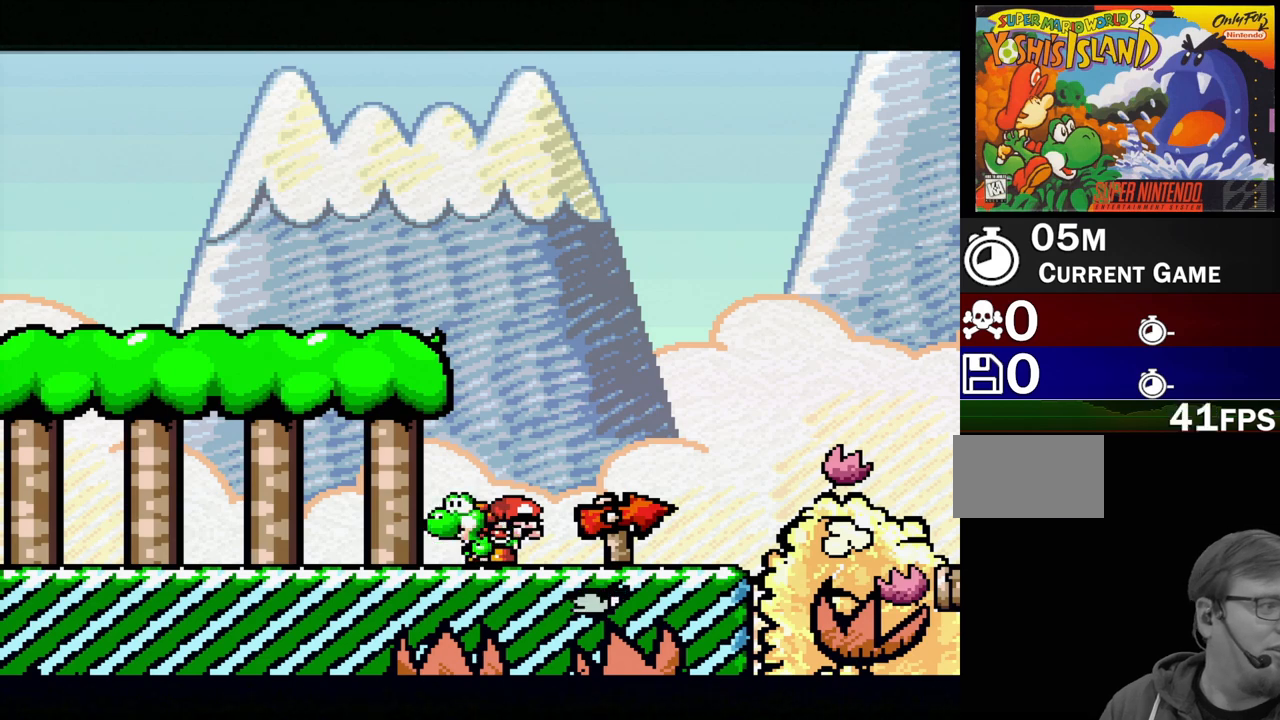
{"buttons": [], "events": [[100, "DPAD_DOWN", "down"], [100, "DPAD_UP", "up"], [117, "DPAD_LEFT", "up"], [133, "DPAD_RIGHT", "down"], [250, "DPAD_LEFT", "down"], [250, "DPAD_RIGHT", "up"], [400, "DPAD_DOWN", "up"], [400, "DPAD_LEFT", "up"]]}
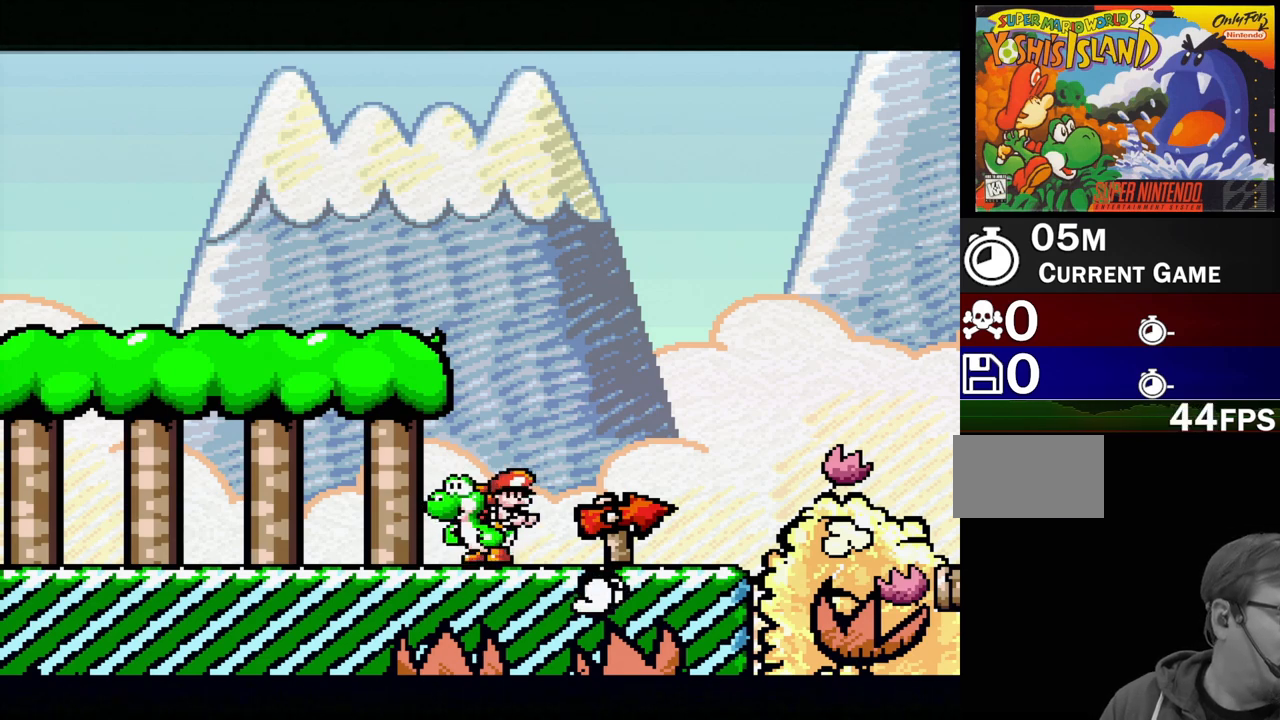
{"buttons": ["B", "DPAD_LEFT"], "events": [[50, "B", "down"], [117, "DPAD_LEFT", "down"], [200, "B", "up"], [217, "DPAD_DOWN", "down"], [283, "DPAD_LEFT", "up"], [283, "DPAD_RIGHT", "down"], [283, "Y", "down"], [400, "DPAD_RIGHT", "up"], [417, "B", "down"], [417, "DPAD_LEFT", "down"], [433, "Y", "up"], [483, "DPAD_DOWN", "up"]]}
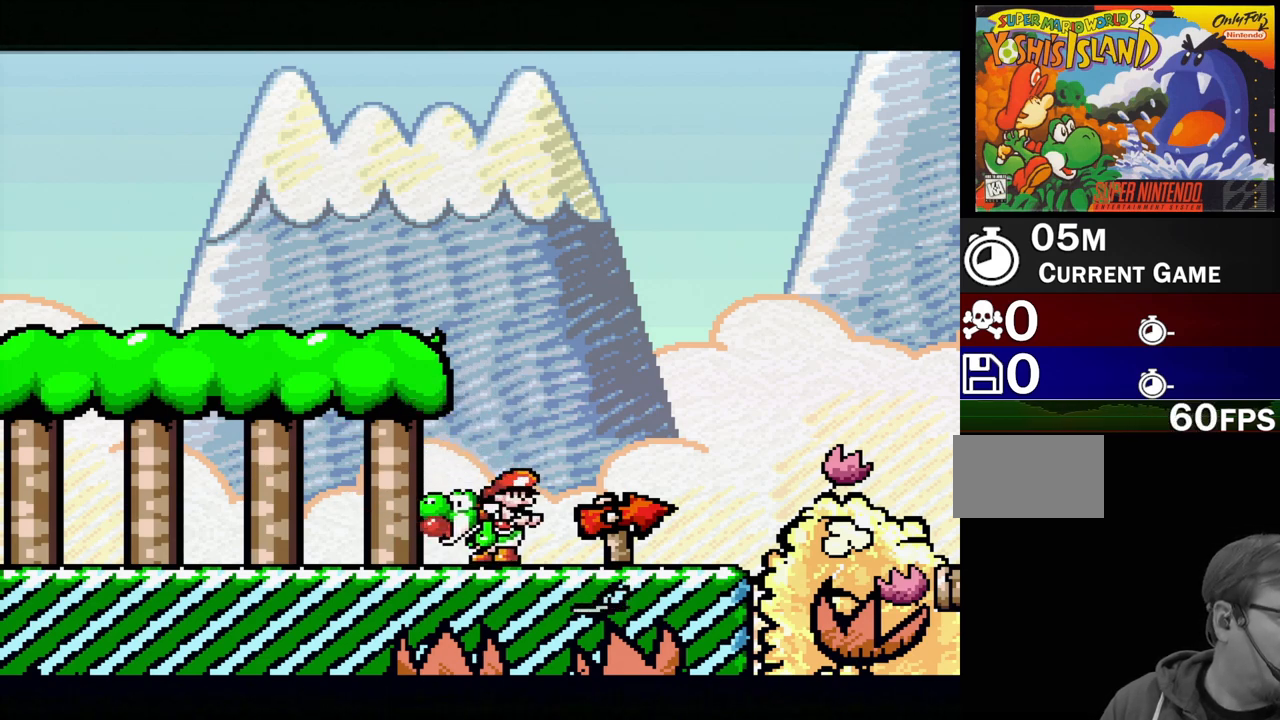
{"buttons": ["DPAD_DOWN"], "events": [[33, "DPAD_DOWN", "down"], [33, "DPAD_LEFT", "up"], [50, "B", "up"], [50, "DPAD_RIGHT", "down"], [50, "Y", "down"], [83, "DPAD_DOWN", "up"], [117, "DPAD_DOWN", "down"], [150, "B", "down"], [150, "Y", "up"], [167, "DPAD_LEFT", "down"], [167, "DPAD_RIGHT", "up"], [200, "DPAD_DOWN", "up"], [250, "Y", "down"], [267, "B", "up"], [317, "DPAD_DOWN", "down"], [317, "DPAD_LEFT", "up"], [317, "DPAD_RIGHT", "down"], [350, "B", "down"], [367, "DPAD_DOWN", "up"], [367, "Y", "up"], [400, "DPAD_DOWN", "down"], [450, "B", "up"], [467, "DPAD_RIGHT", "up"]]}
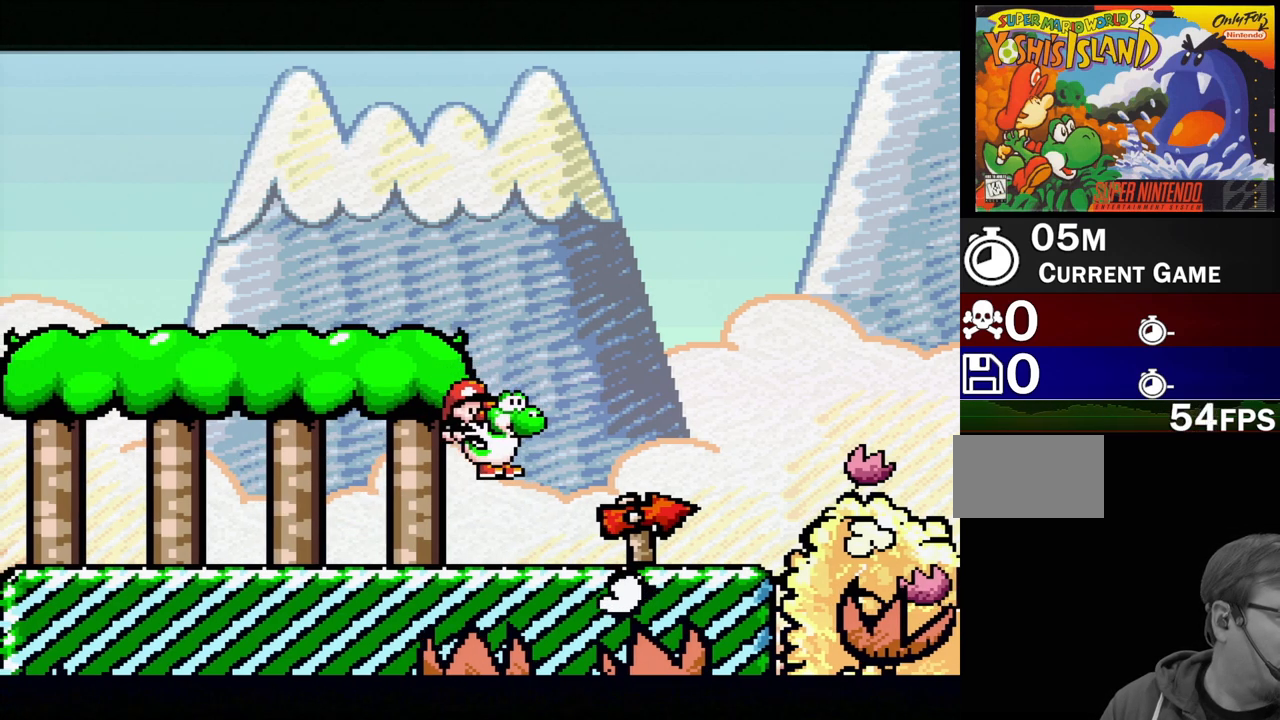
{"buttons": ["B", "Y", "DPAD_DOWN", "DPAD_RIGHT"], "events": [[17, "DPAD_DOWN", "up"], [83, "X", "down"], [217, "A", "down"], [217, "X", "up"], [250, "DPAD_LEFT", "down"], [367, "A", "up"], [383, "DPAD_DOWN", "down"], [400, "DPAD_LEFT", "up"], [400, "DPAD_RIGHT", "down"], [400, "Y", "down"], [467, "B", "down"]]}